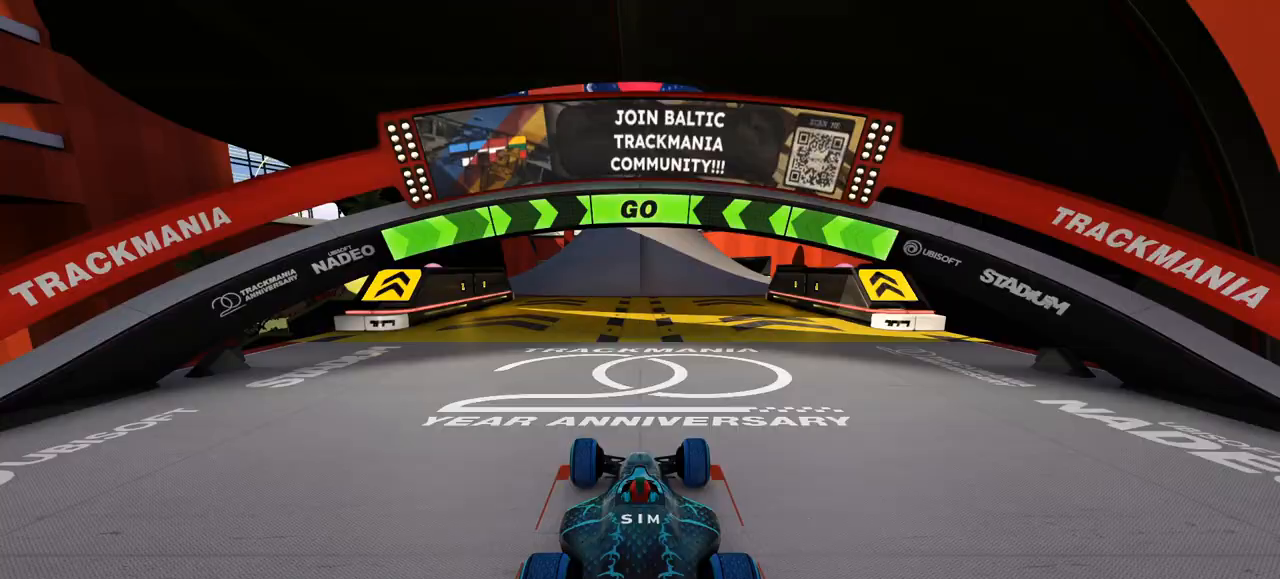
Gameplay with keyboard; each line is a JSON object with the keys held at the frame after it. "events" lists presses ("down") and releases ("up") of "down", "left", "right" and "up" between this image and that frame as [ms after this image, input, new state], when the widget could be followed in between. No other keys are recorded. Mouse input is not recorded.
{"keys": ["up"], "events": [[33, "up", "down"]]}
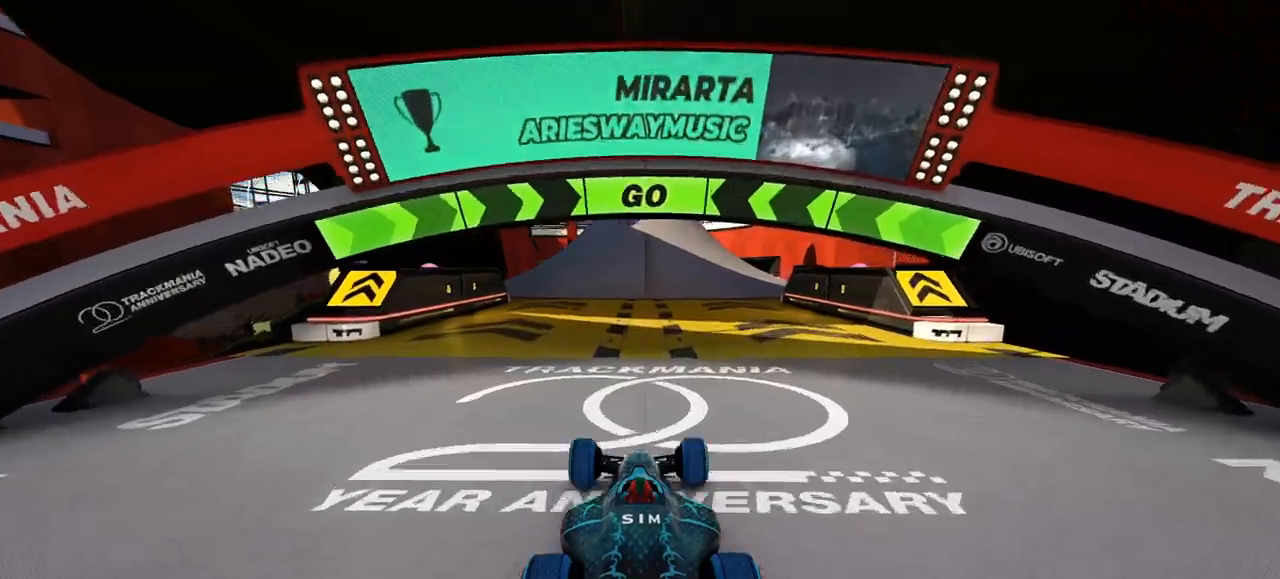
{"keys": ["up"], "events": []}
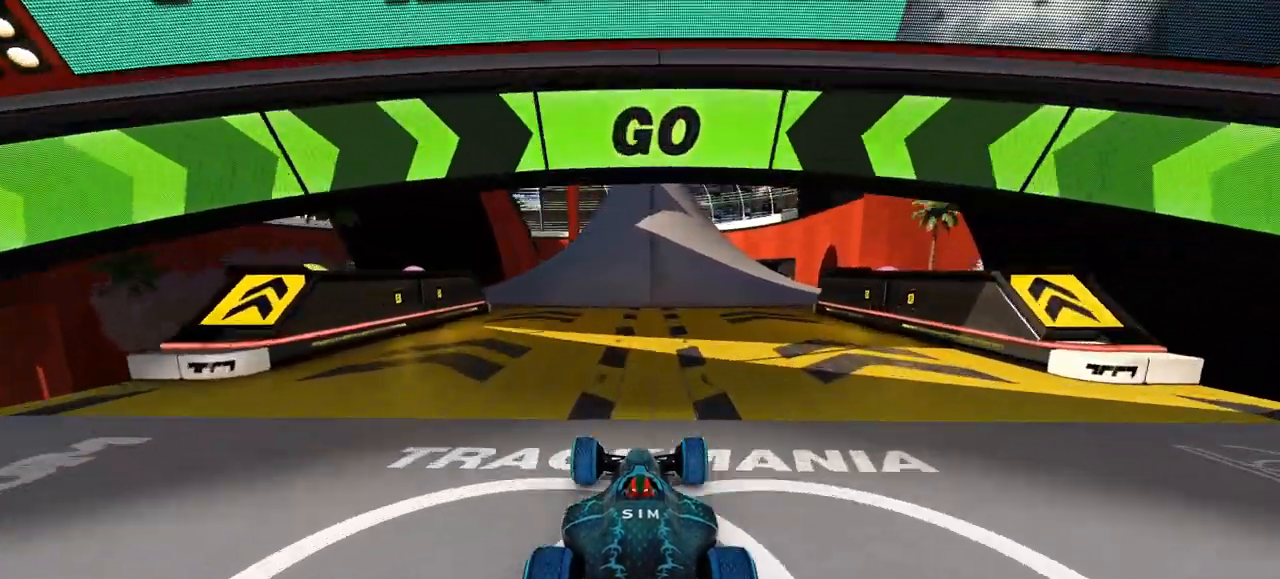
{"keys": ["up"], "events": []}
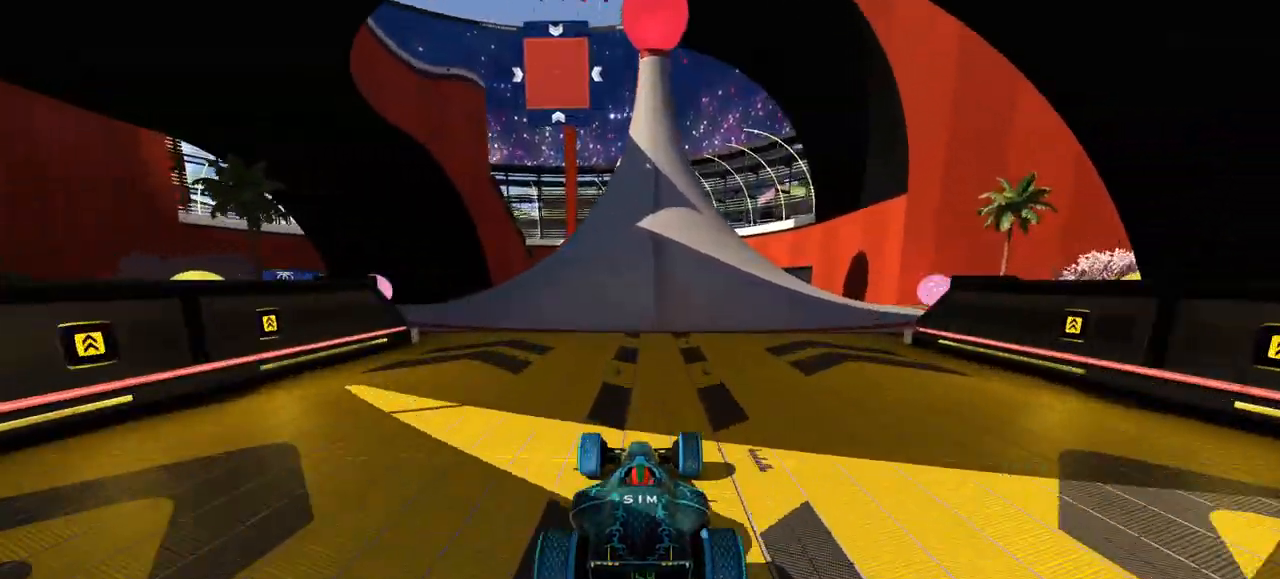
{"keys": ["up"], "events": [[133, "left", "down"], [200, "left", "up"]]}
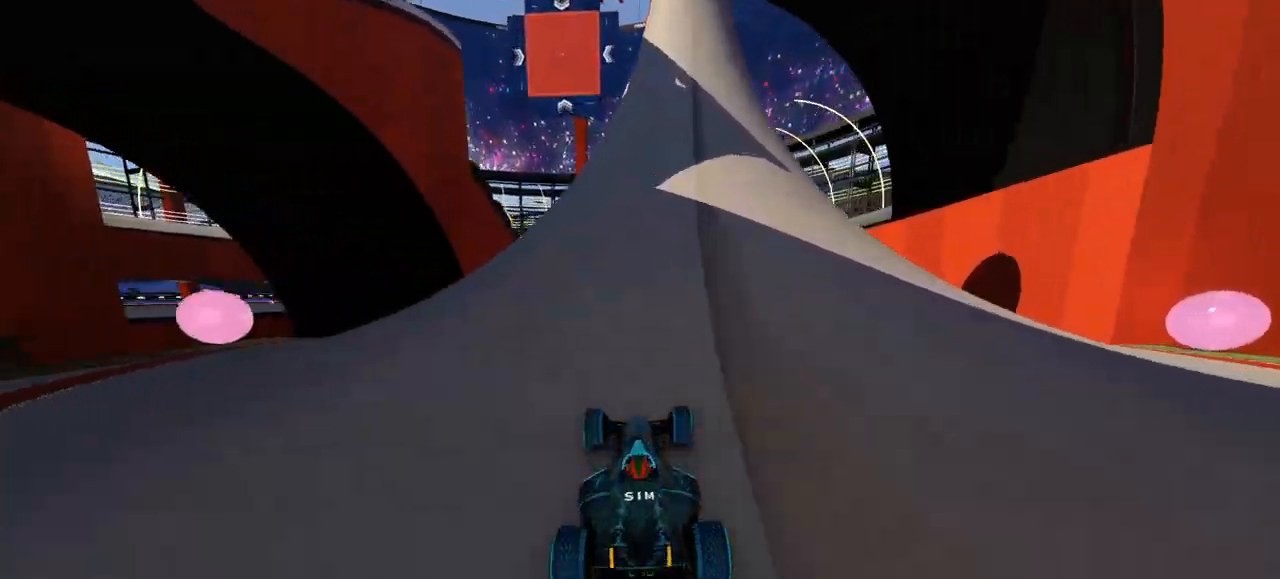
{"keys": ["up"], "events": [[67, "left", "down"], [333, "left", "up"]]}
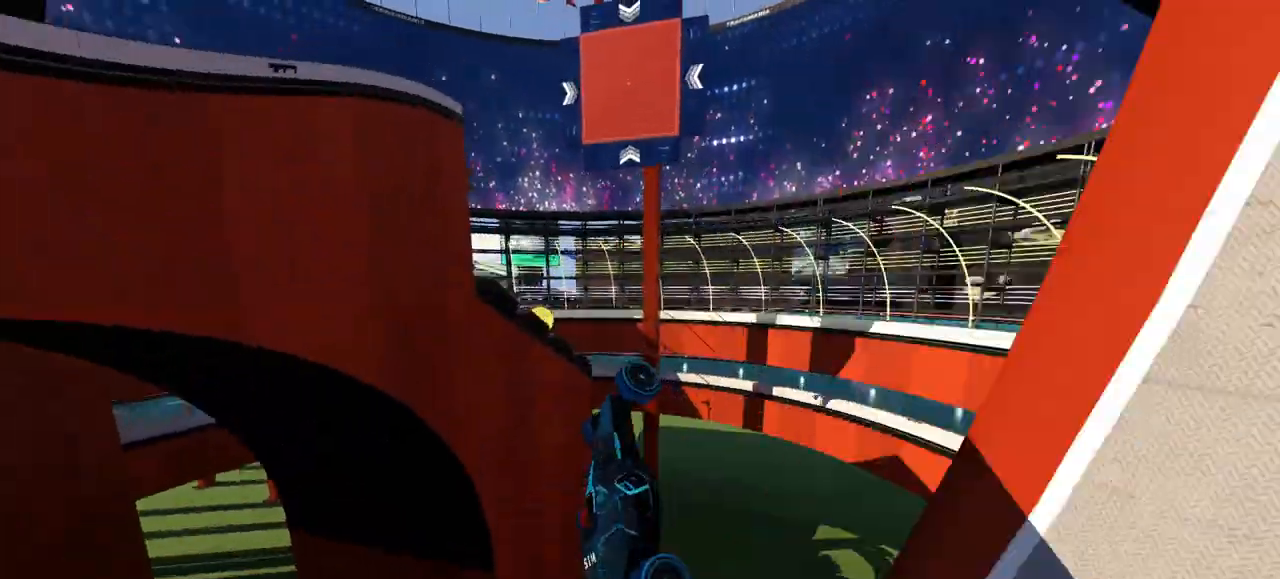
{"keys": ["up"], "events": []}
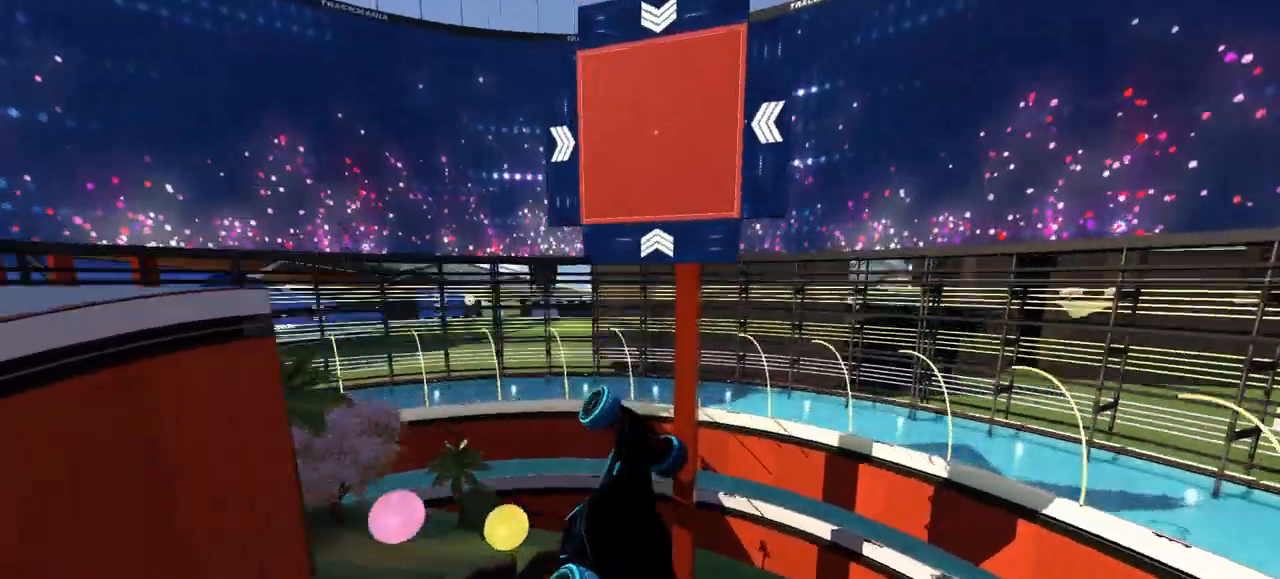
{"keys": ["up"], "events": []}
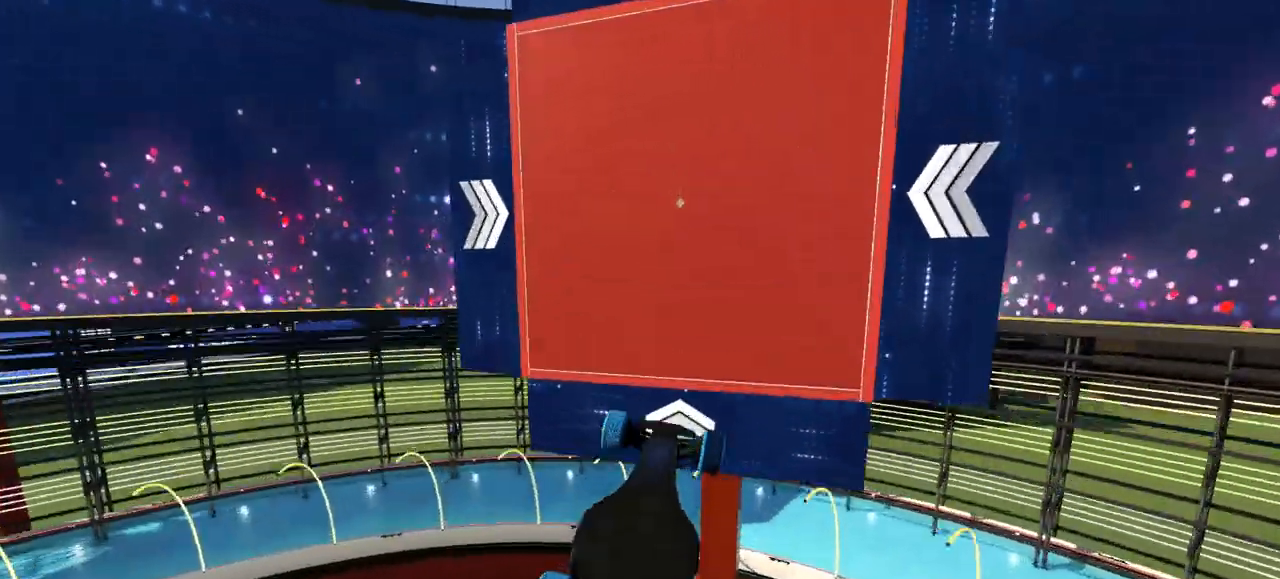
{"keys": ["up"], "events": []}
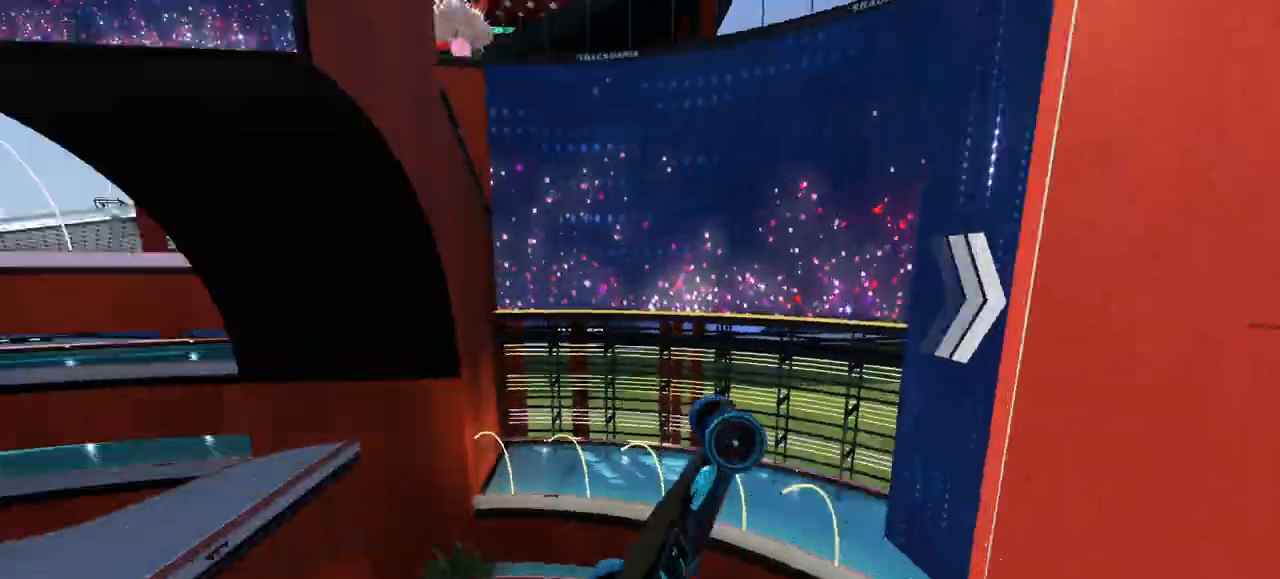
{"keys": ["up"], "events": []}
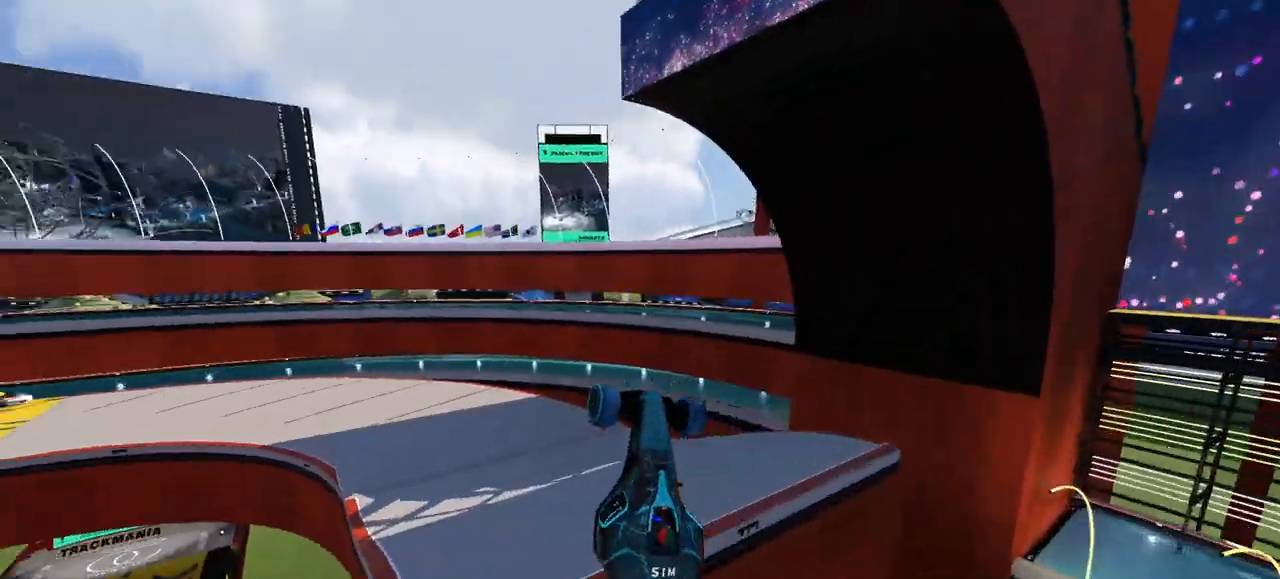
{"keys": ["left", "up"], "events": [[333, "left", "down"]]}
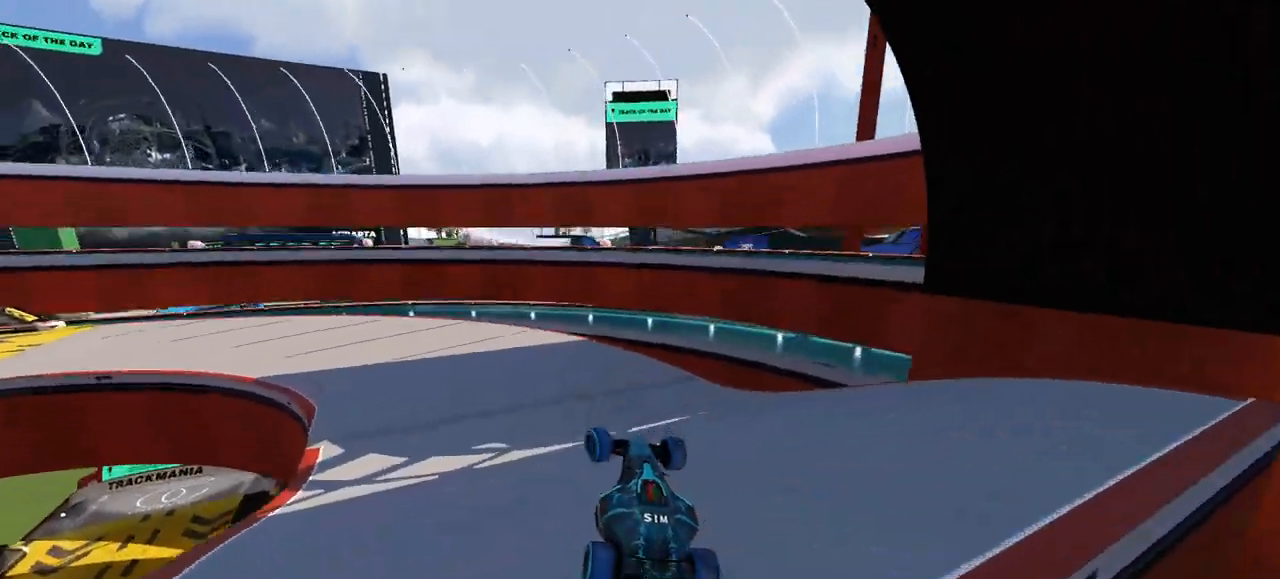
{"keys": ["up"], "events": [[400, "left", "up"]]}
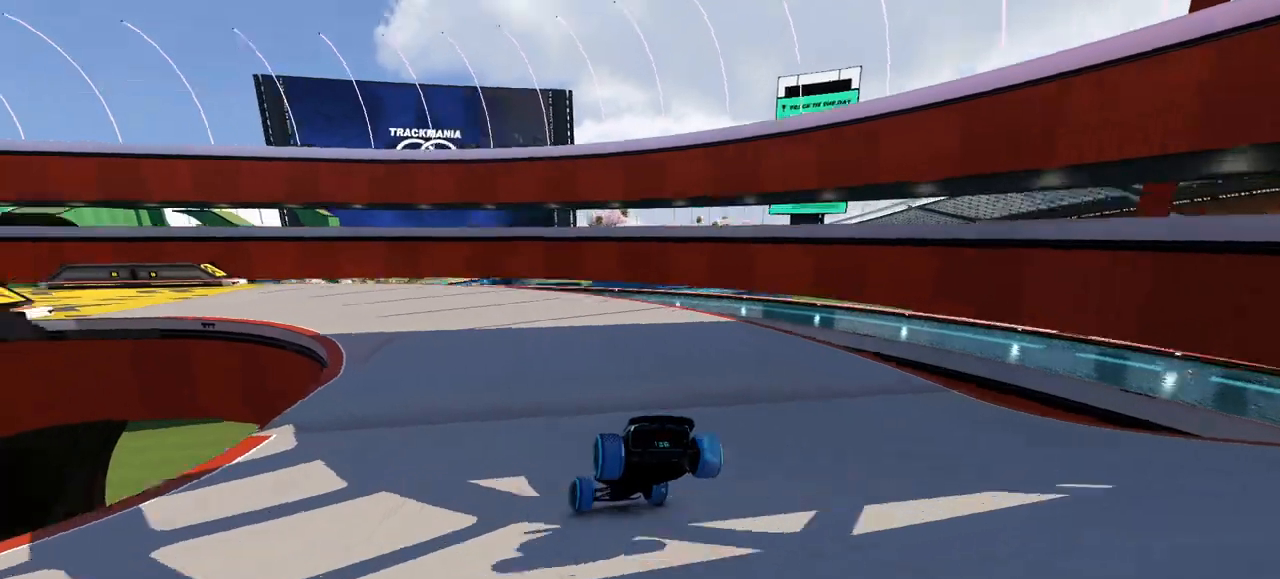
{"keys": ["up"], "events": [[67, "left", "down"], [300, "left", "up"]]}
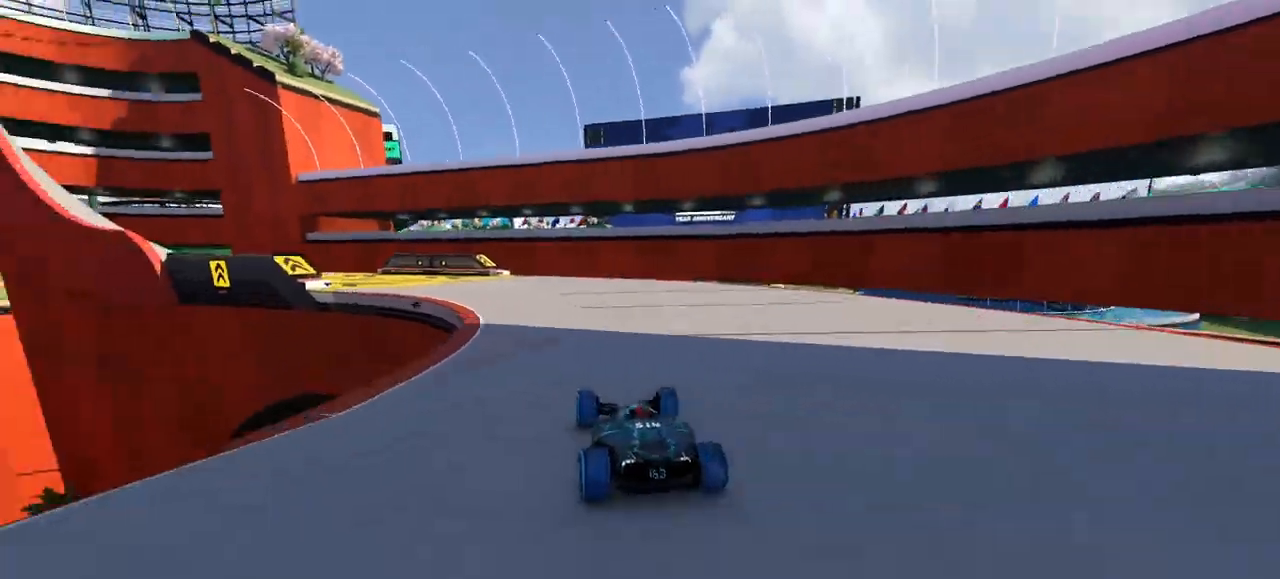
{"keys": ["up"], "events": [[67, "left", "down"], [433, "left", "up"]]}
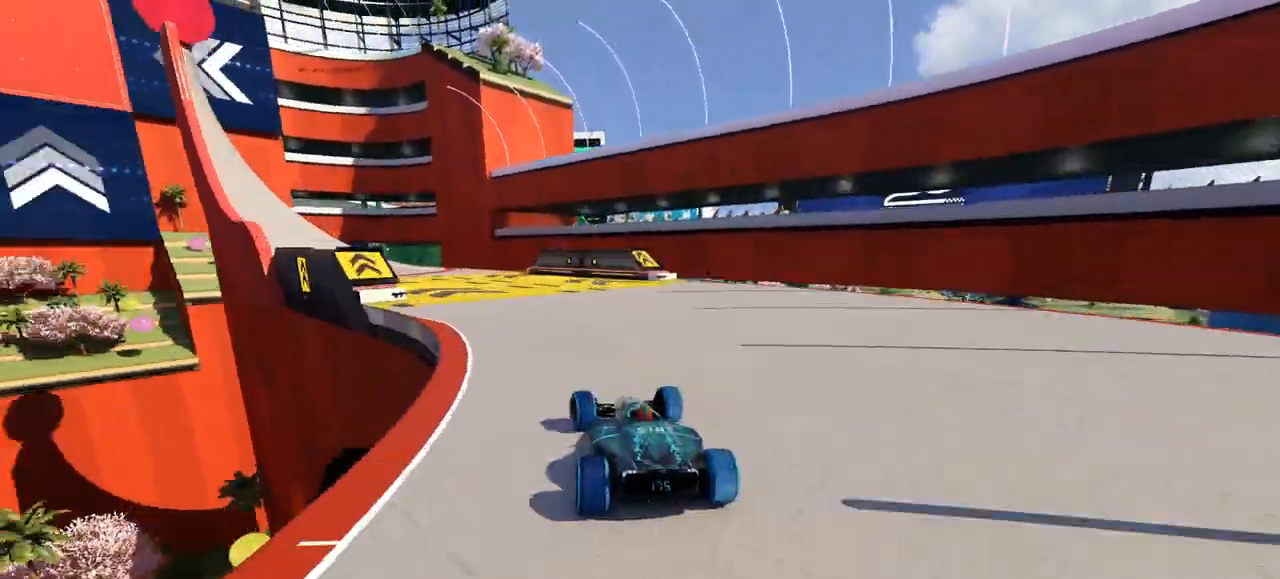
{"keys": ["left", "up"], "events": [[233, "left", "down"], [400, "left", "up"], [467, "left", "down"]]}
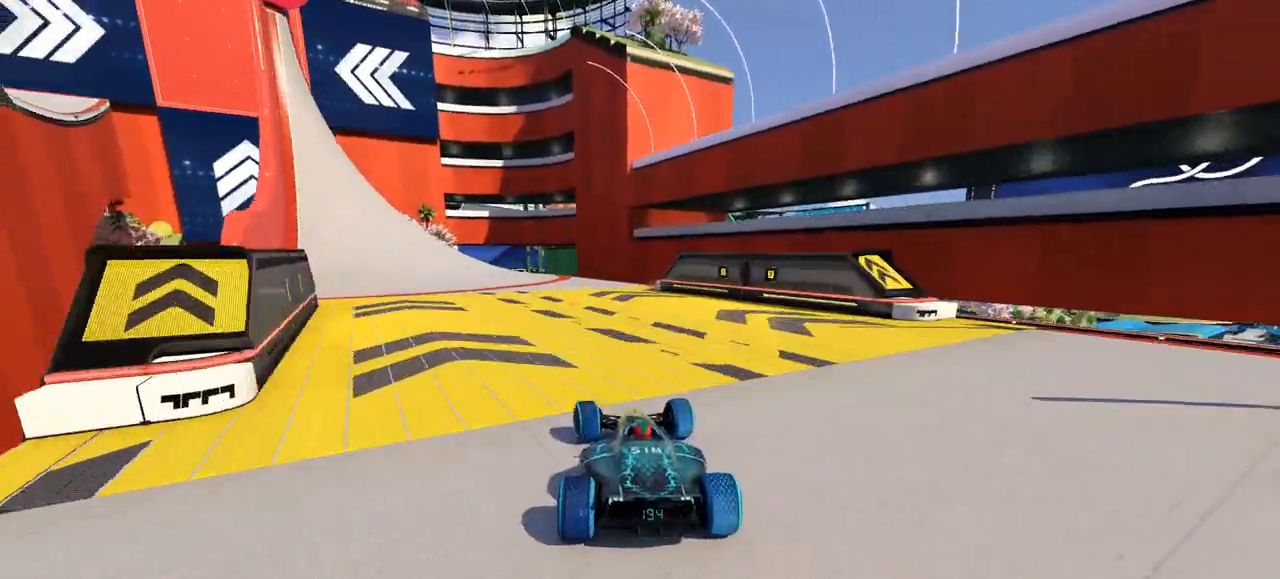
{"keys": ["left", "up"], "events": [[400, "left", "up"], [433, "left", "down"]]}
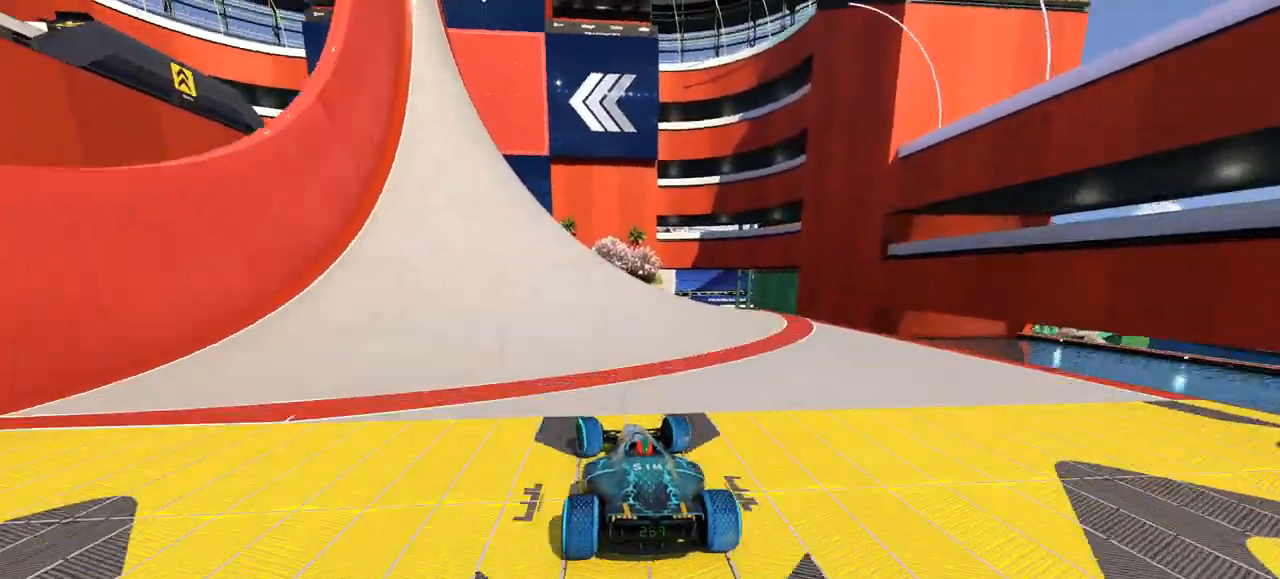
{"keys": ["right", "up"], "events": [[367, "left", "up"], [433, "right", "down"]]}
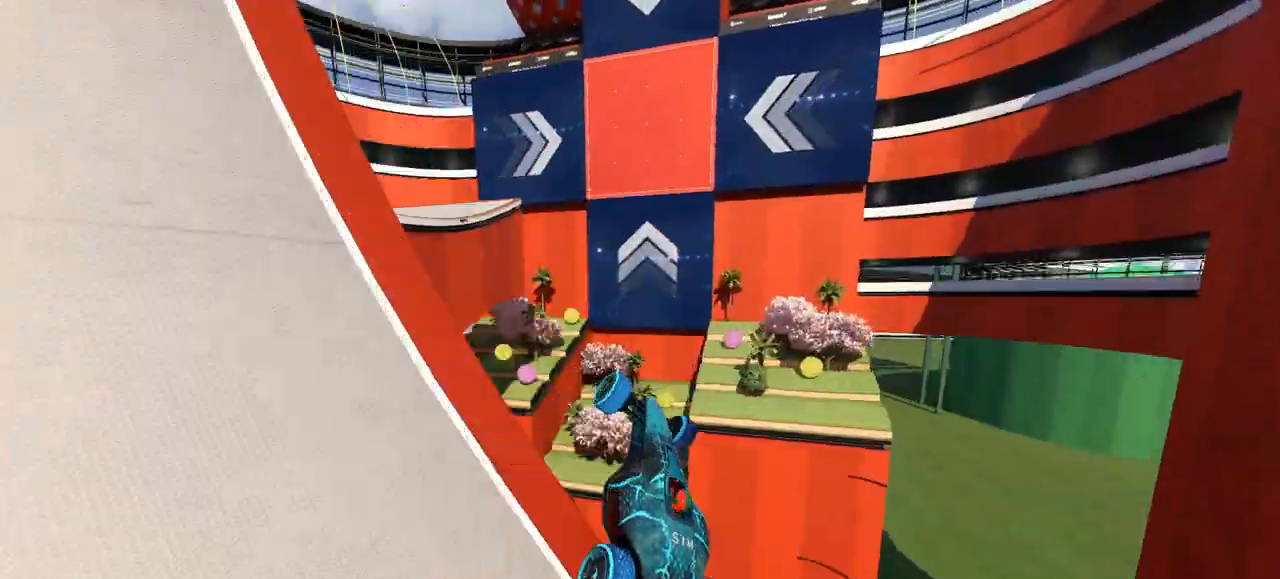
{"keys": ["right", "up"], "events": []}
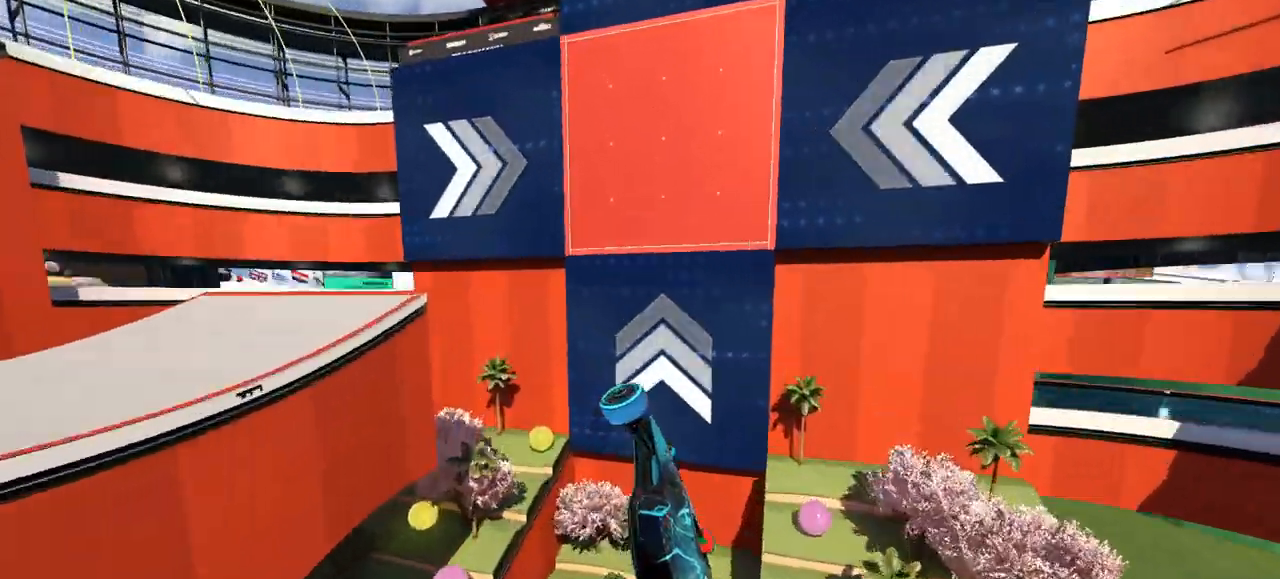
{"keys": ["up"], "events": [[133, "right", "up"]]}
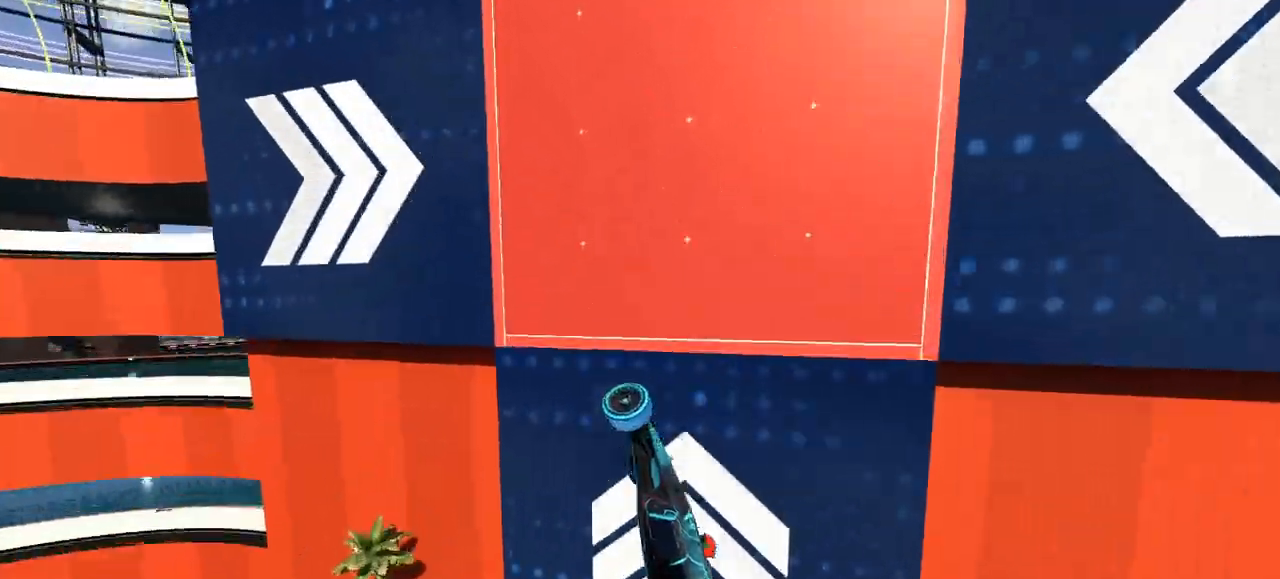
{"keys": ["up"]}
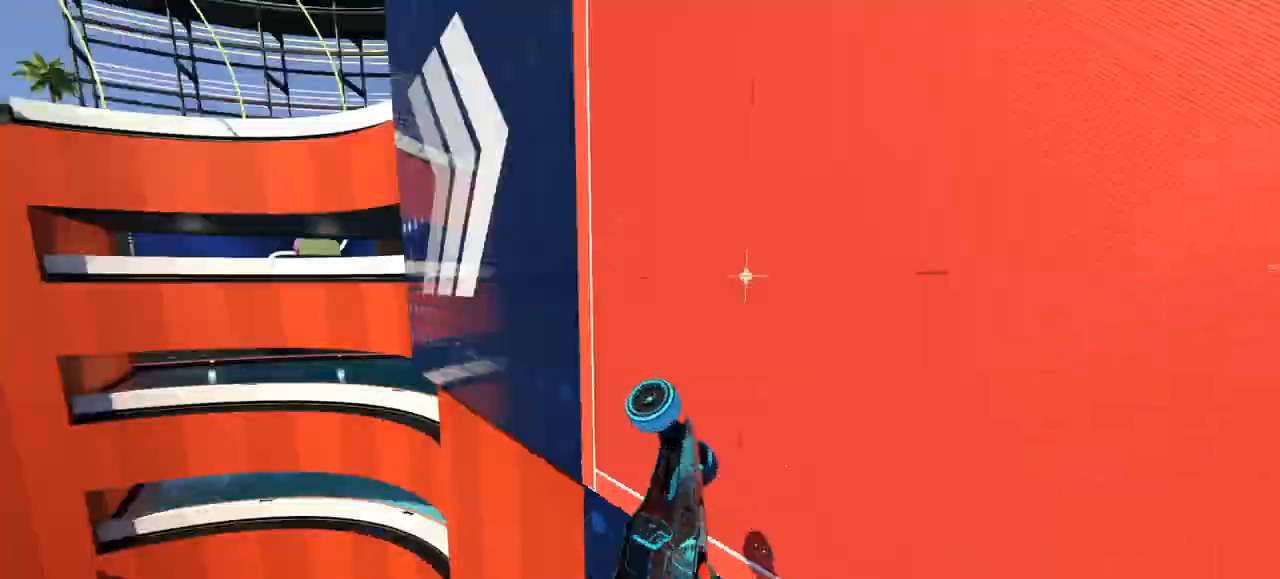
{"keys": ["up"], "events": []}
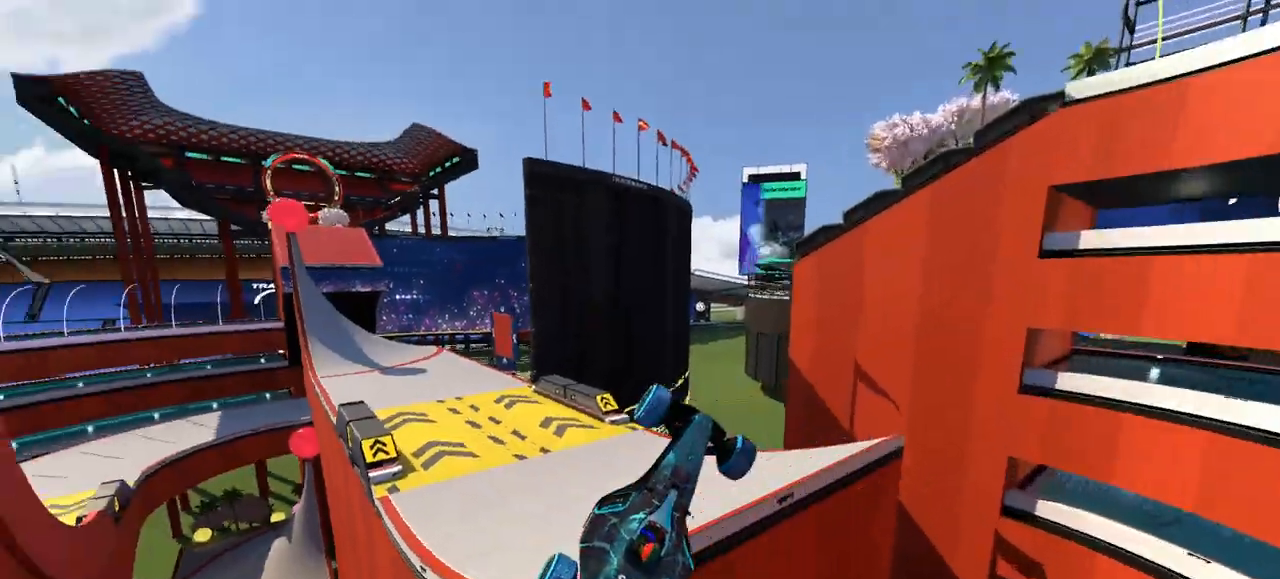
{"keys": ["up"], "events": []}
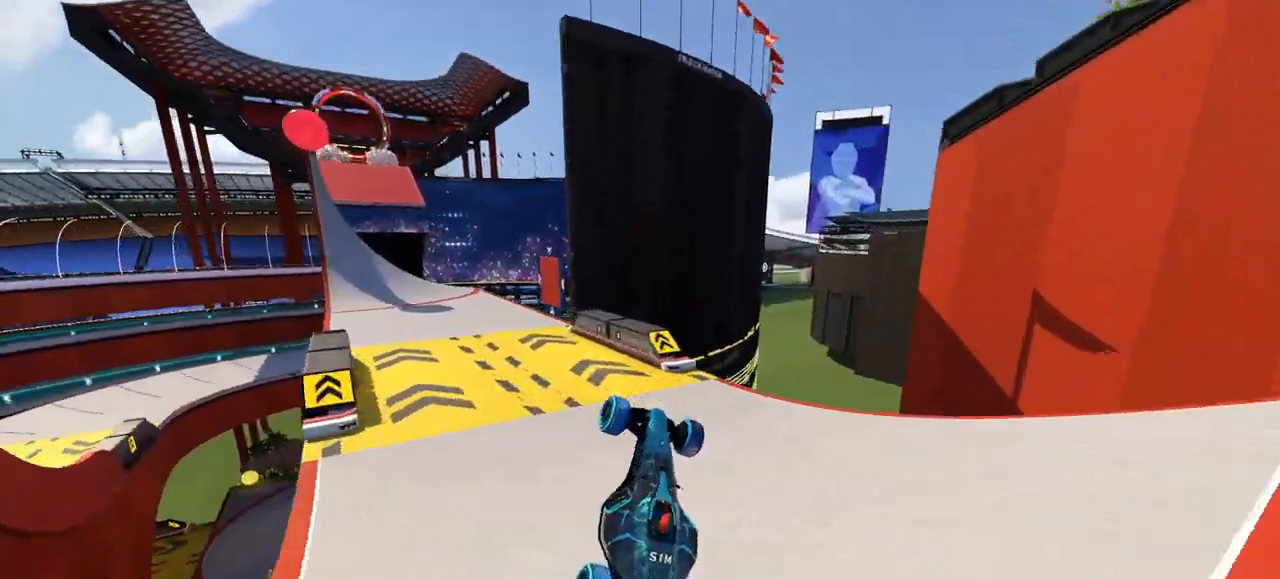
{"keys": ["left", "up"], "events": [[467, "left", "down"]]}
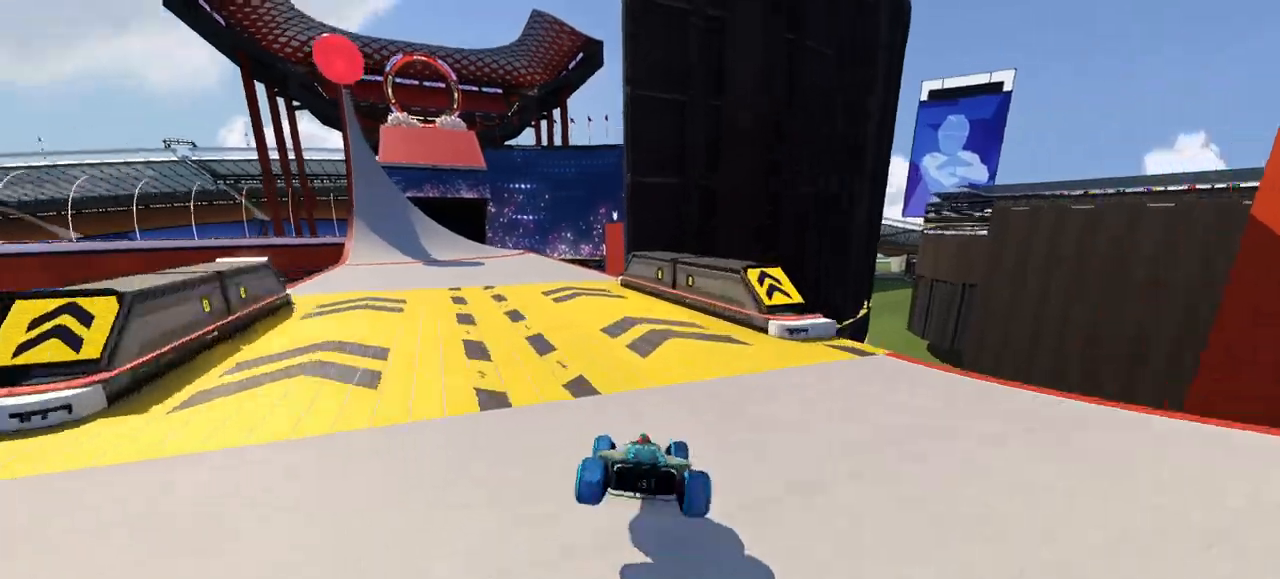
{"keys": ["up"], "events": [[433, "left", "up"]]}
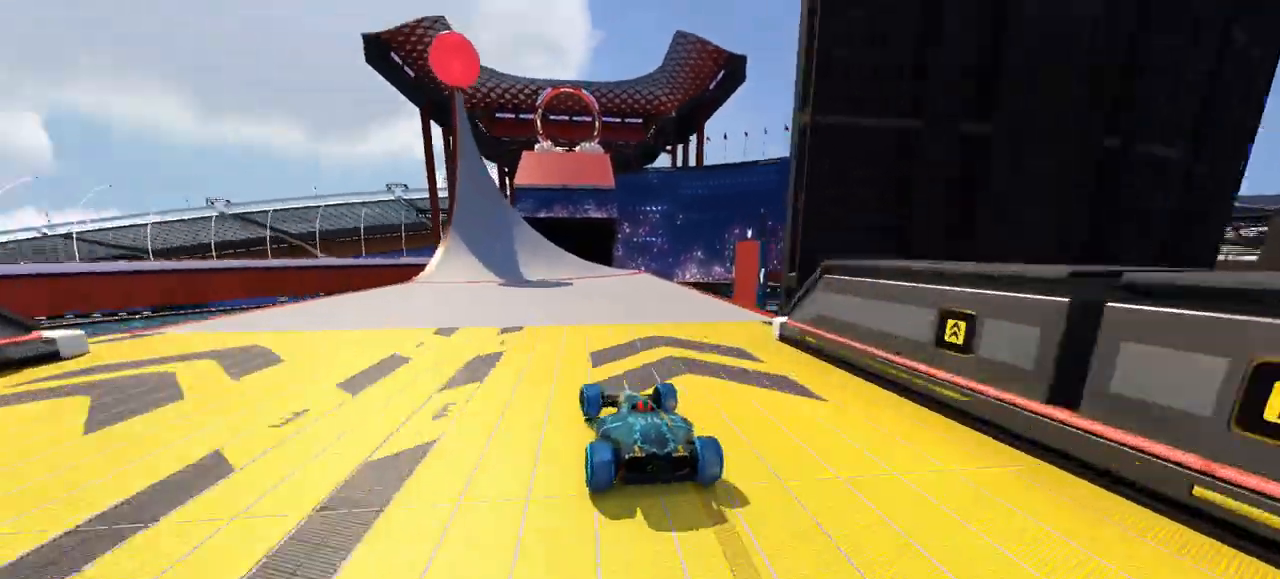
{"keys": ["right", "up"], "events": [[133, "left", "down"], [233, "left", "up"], [467, "right", "down"]]}
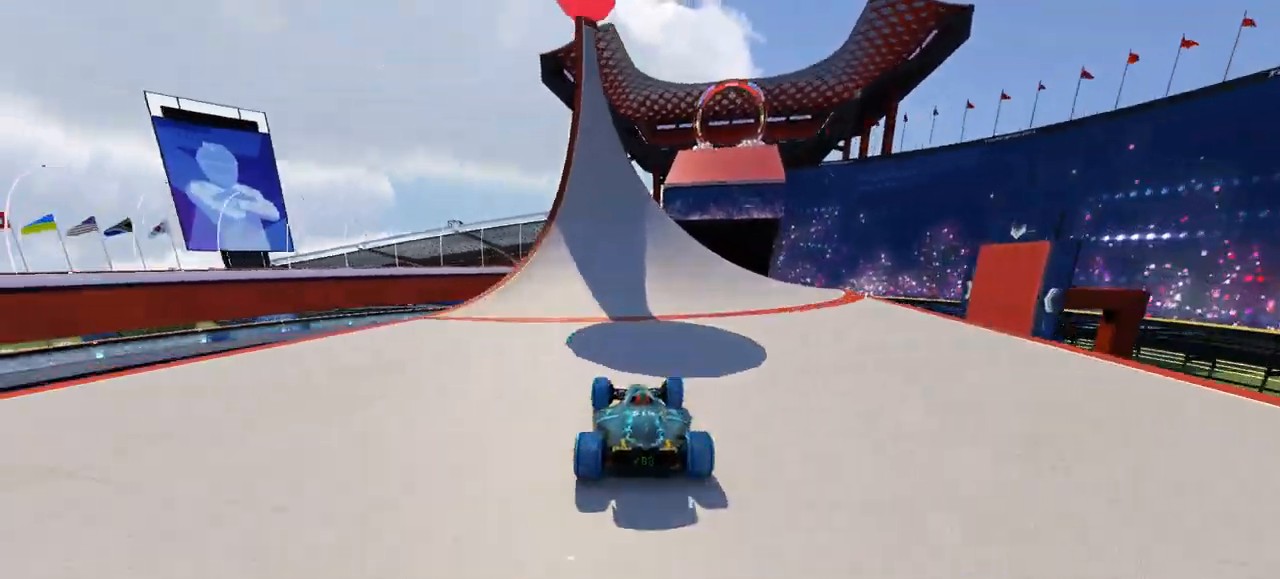
{"keys": ["left", "up"], "events": [[333, "right", "up"], [367, "left", "down"]]}
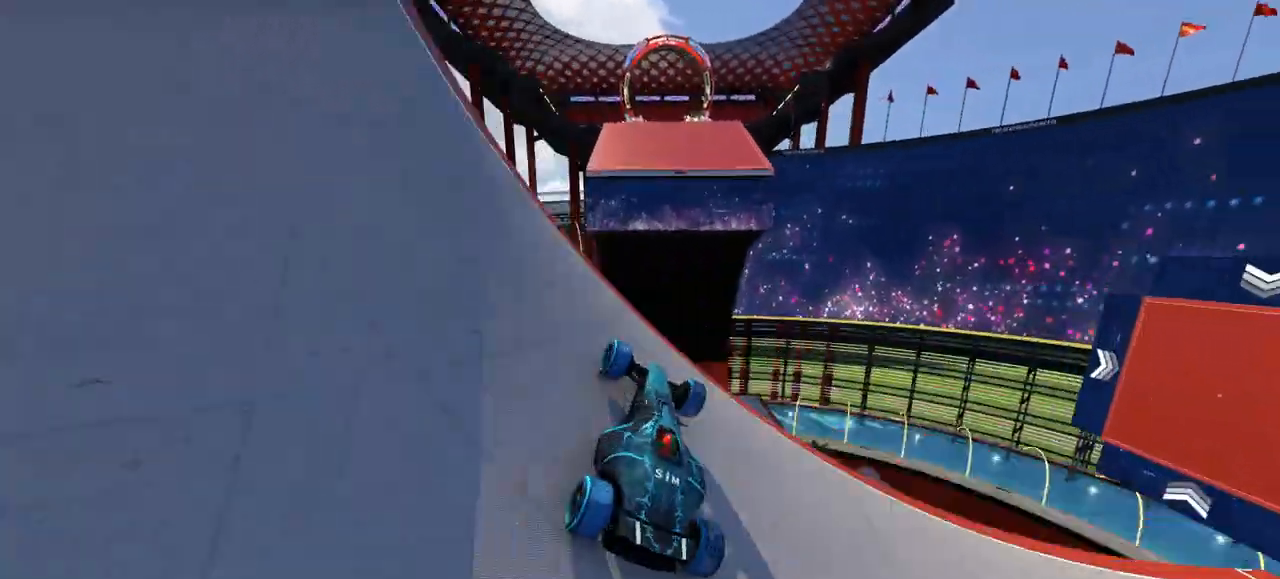
{"keys": ["right", "up"], "events": [[67, "left", "up"], [133, "right", "down"], [233, "down", "down"], [433, "down", "up"]]}
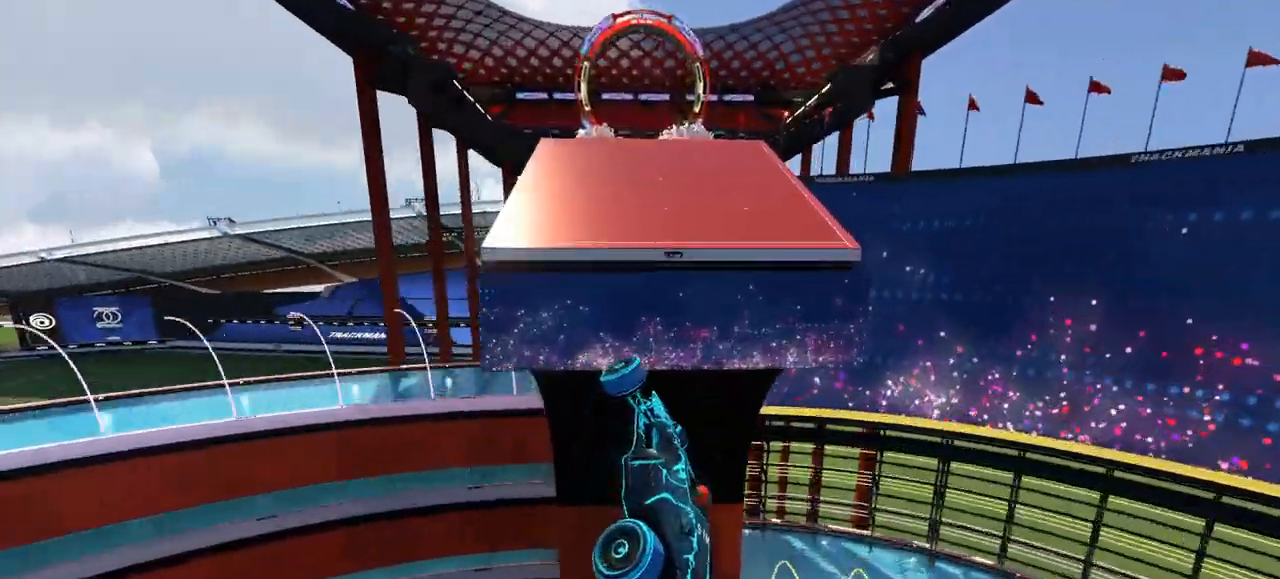
{"keys": ["up"], "events": [[300, "right", "up"]]}
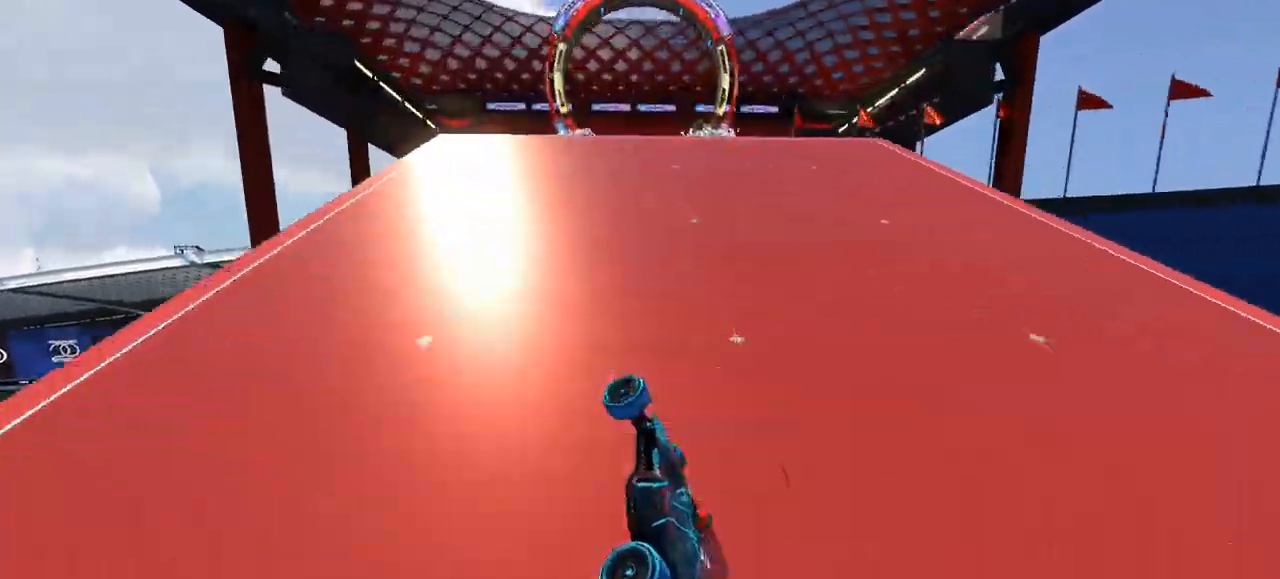
{"keys": ["up"], "events": []}
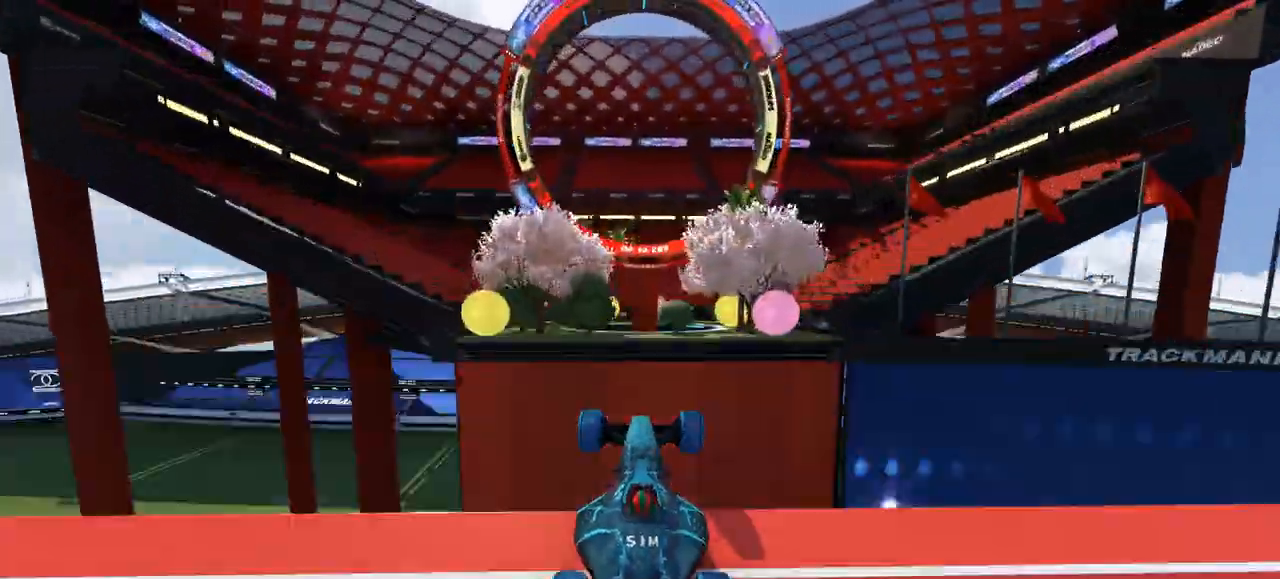
{"keys": ["up"], "events": []}